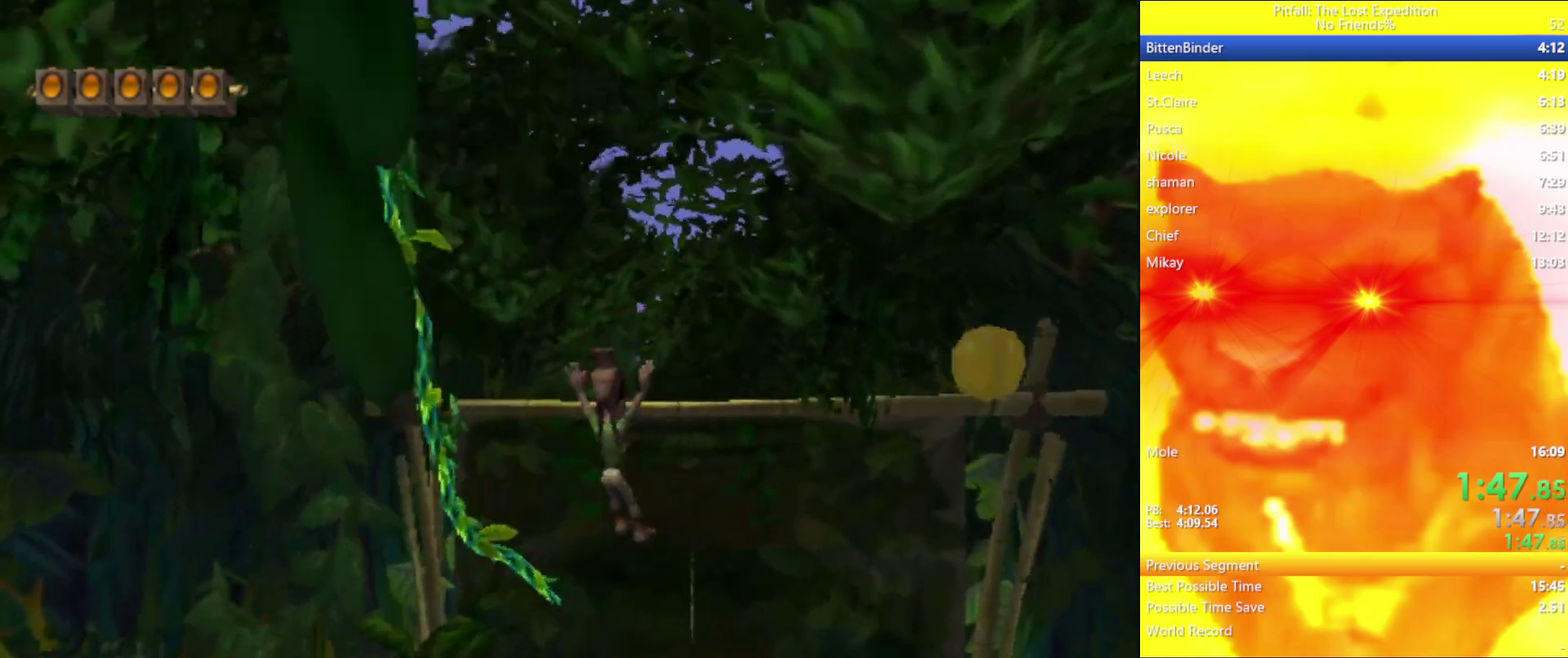
Gameplay with a controller (Nintendo layout); each line is a JSON object with the inputs held at the frame after it. "events" lists button and stick changes between this image and that frame as [ms after this image, input, new state], when the widget could be followed in between. Not read: L3 R3.
{"buttons": ["Y"], "left_stick": "up", "right_stick": "center", "events": [[17, "L1", "down"], [117, "L1", "up"], [200, "L1", "down"], [267, "L1", "up"], [267, "left_stick", "up"]]}
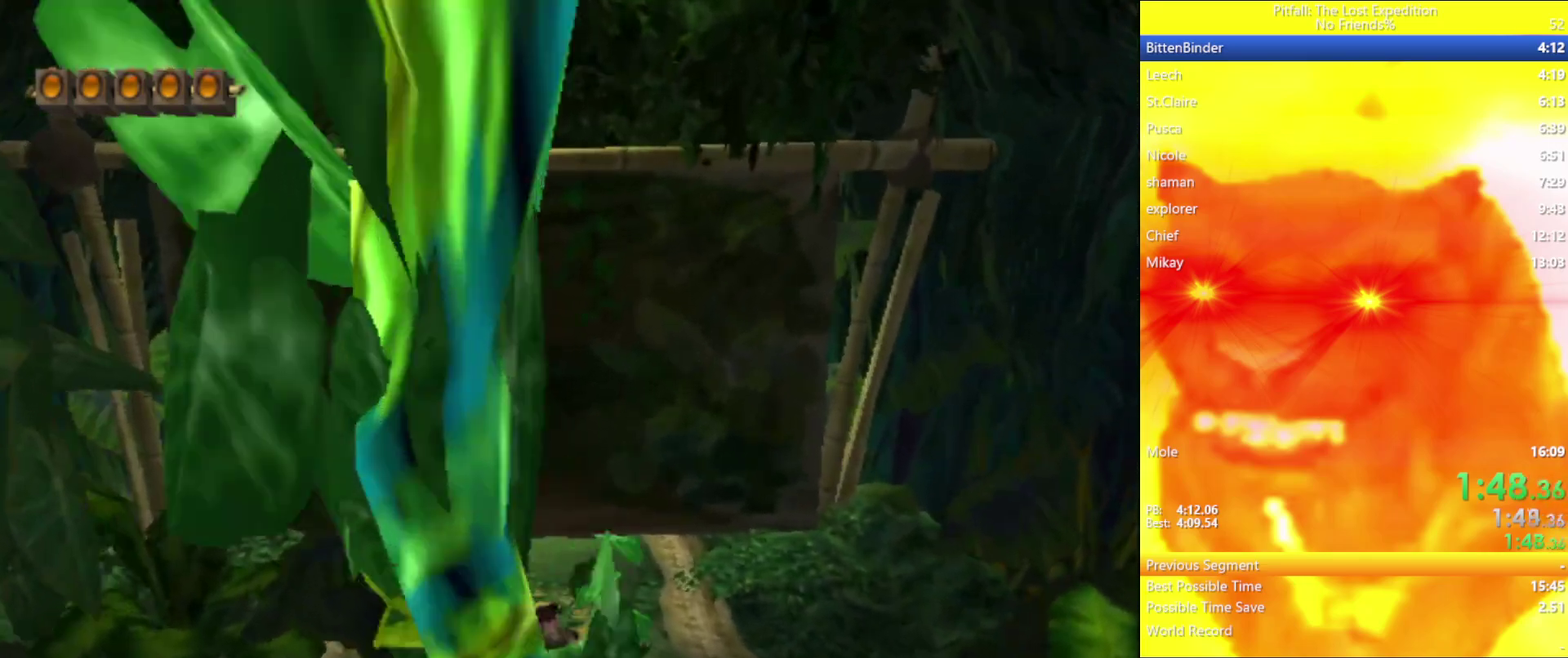
{"buttons": ["Y"], "left_stick": "up", "right_stick": "center", "events": [[50, "A", "down"], [133, "A", "up"], [217, "R1", "down"], [300, "R1", "up"]]}
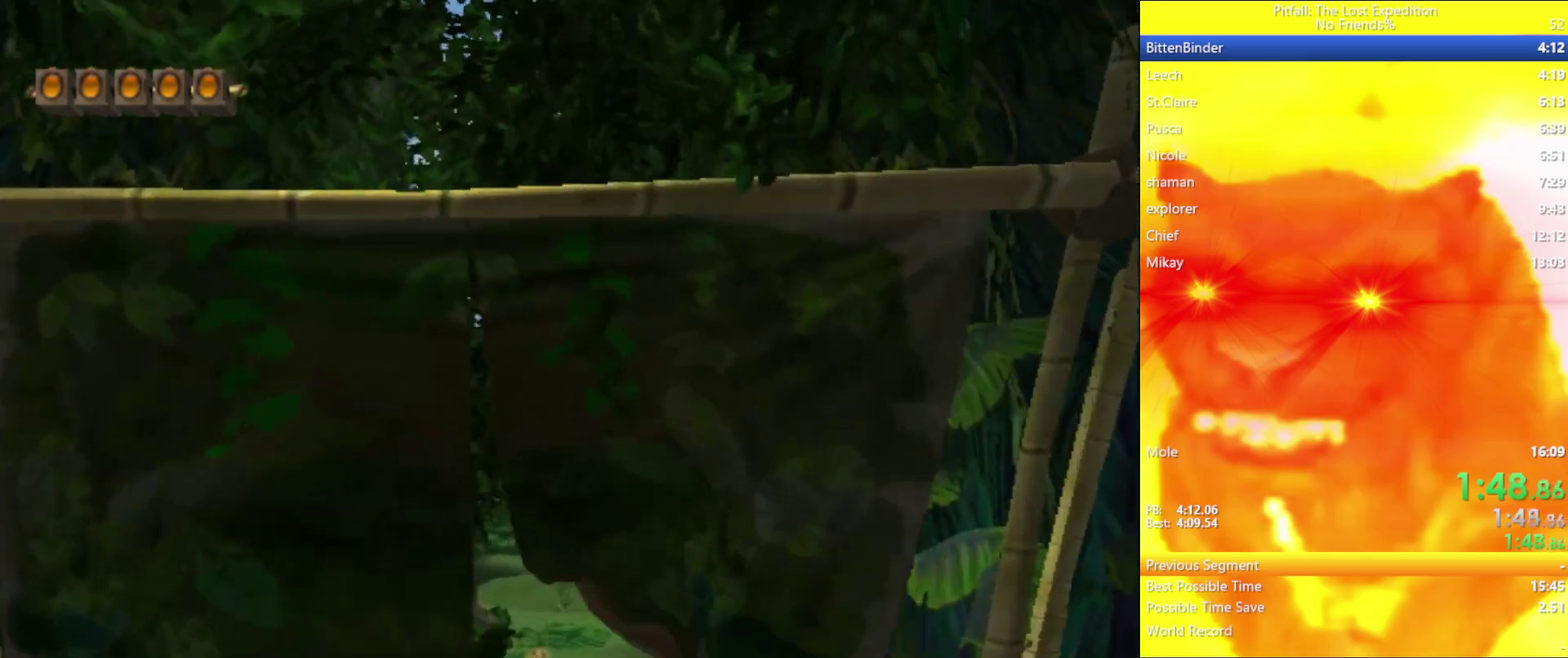
{"buttons": ["Y"], "left_stick": "up", "right_stick": "center", "events": [[167, "L1", "down"], [217, "L1", "up"]]}
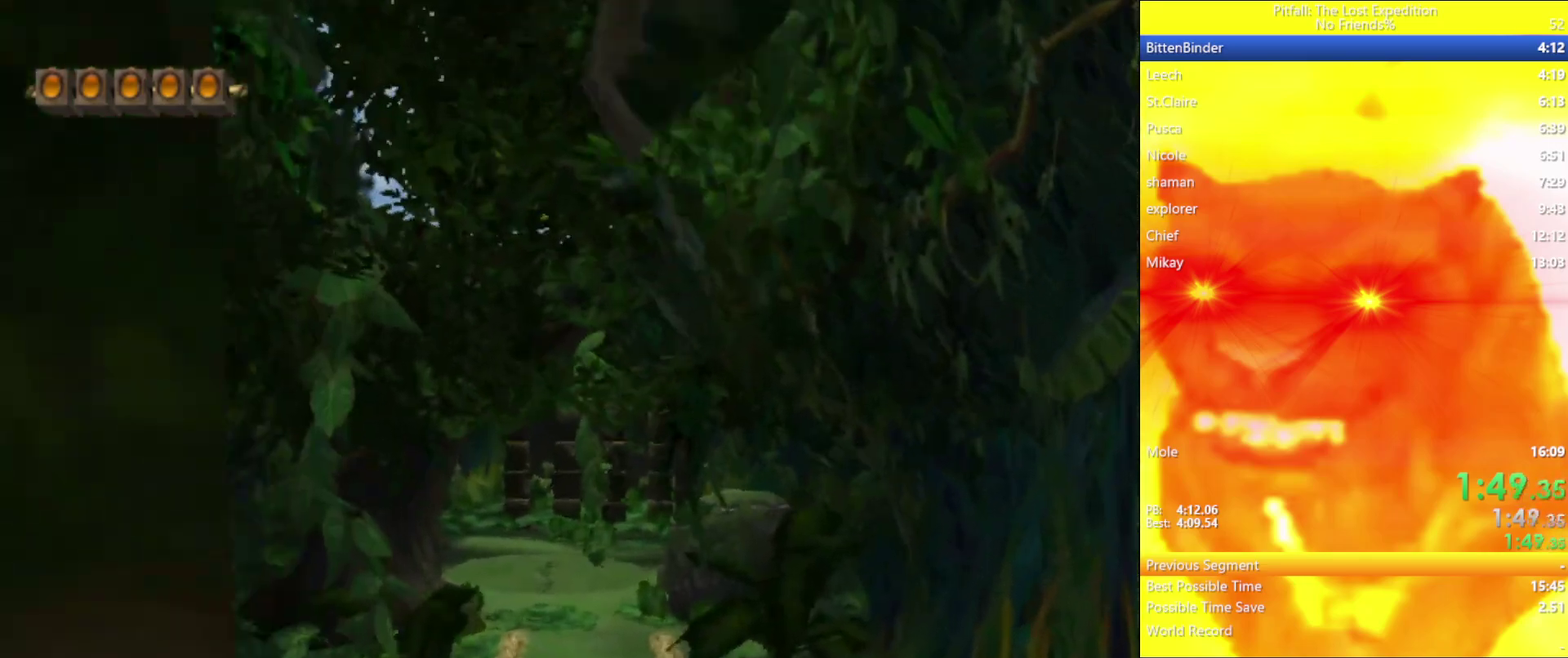
{"buttons": ["Y"], "left_stick": "up", "right_stick": "center", "events": [[33, "L1", "down"], [83, "L1", "up"], [217, "A", "down"], [283, "A", "up"], [367, "L1", "down"], [450, "L1", "up"]]}
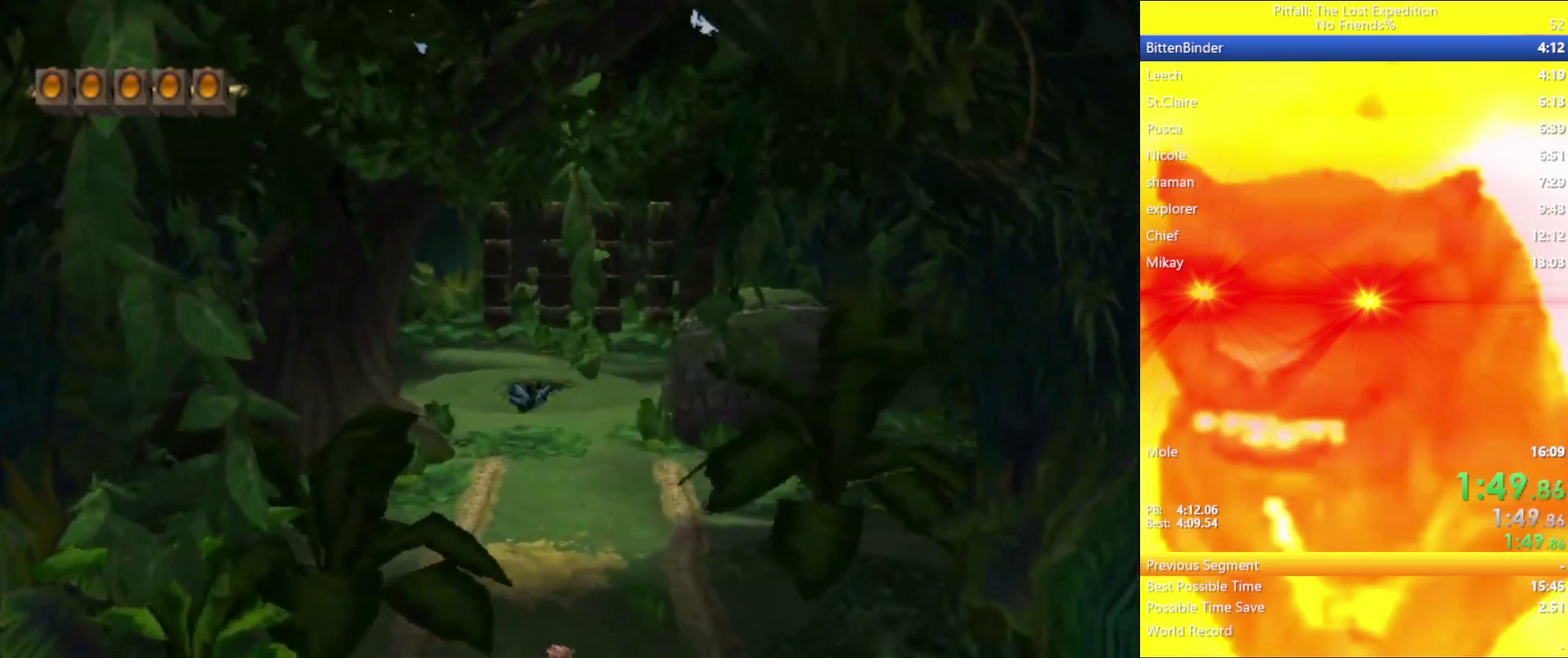
{"buttons": ["Y"], "left_stick": "up", "right_stick": "center", "events": [[83, "L1", "down"], [183, "L1", "up"]]}
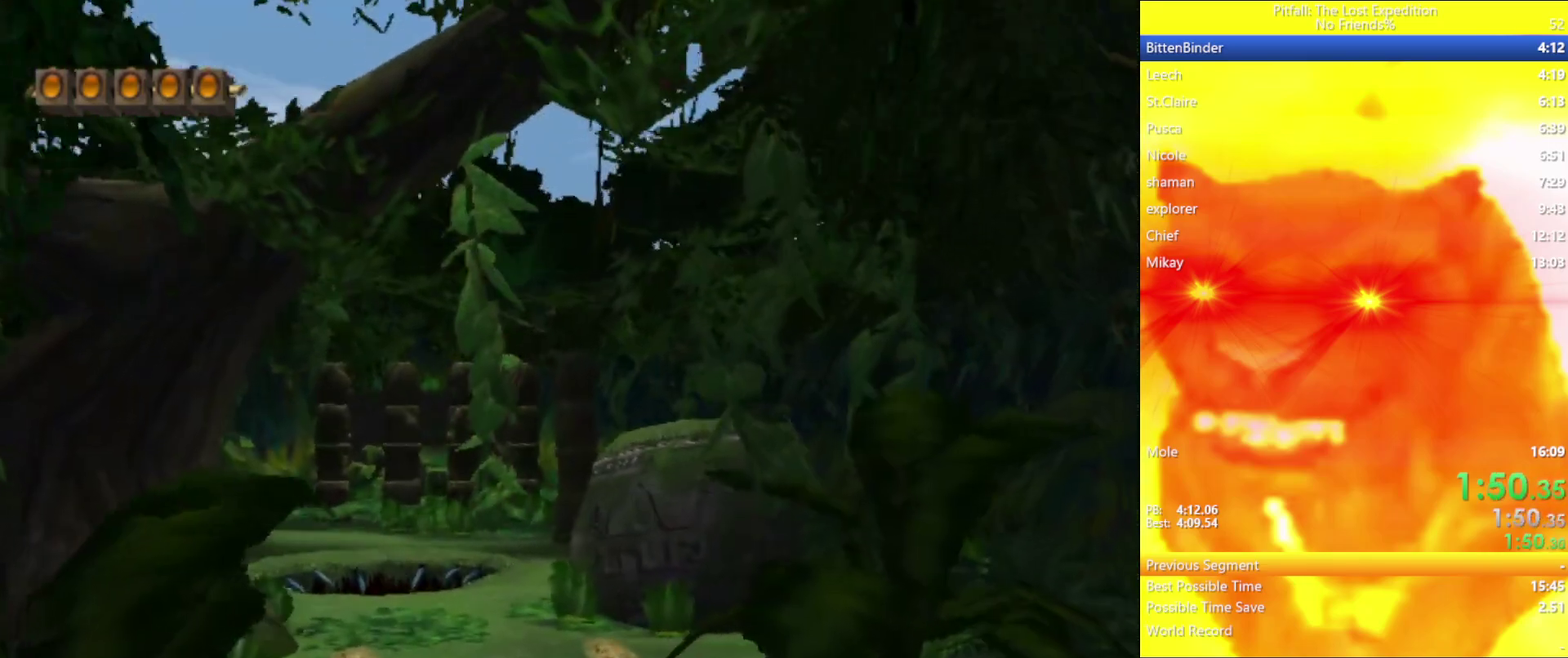
{"buttons": ["Y"], "left_stick": "up", "right_stick": "center", "events": [[150, "A", "down"], [200, "A", "up"]]}
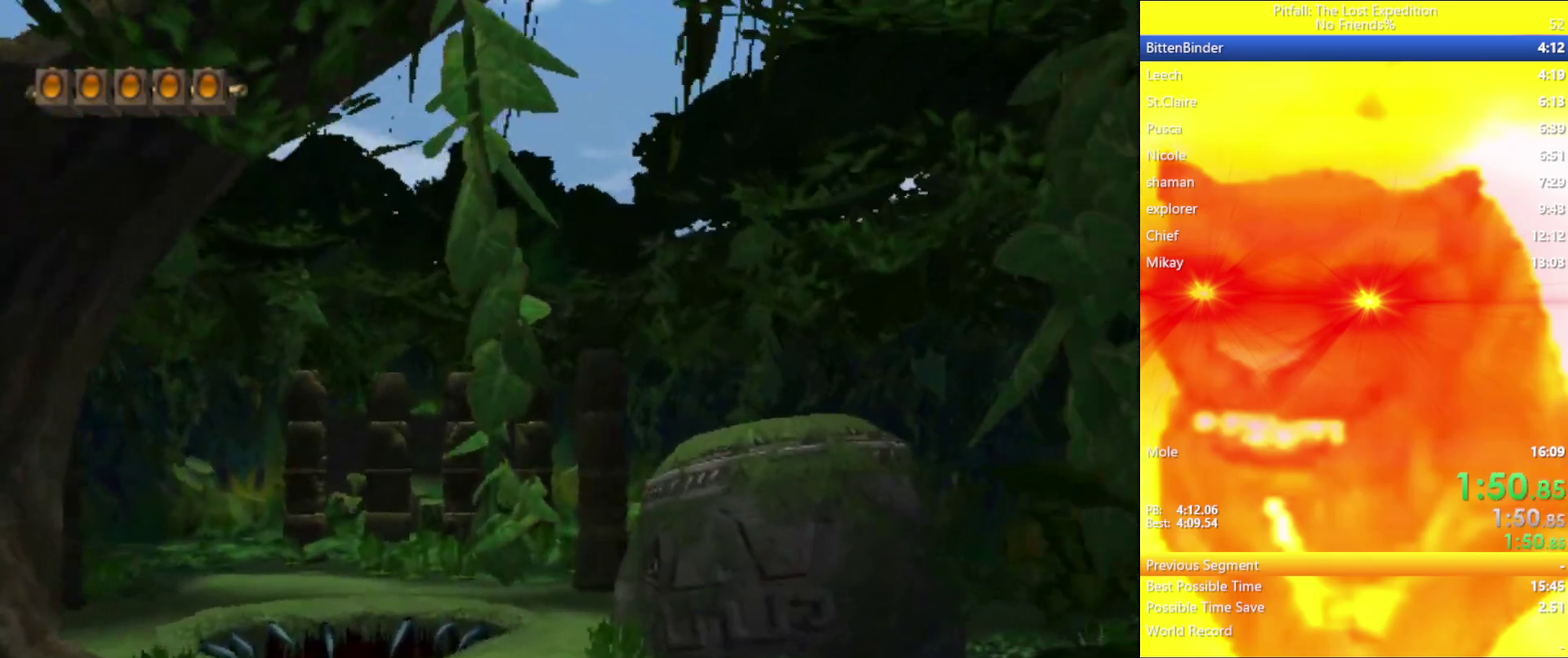
{"buttons": ["Y"], "left_stick": "up", "right_stick": "center", "events": [[50, "left_stick", "up-right"], [100, "A", "down"], [150, "A", "up"], [333, "left_stick", "up"], [400, "R1", "down"], [483, "R1", "up"]]}
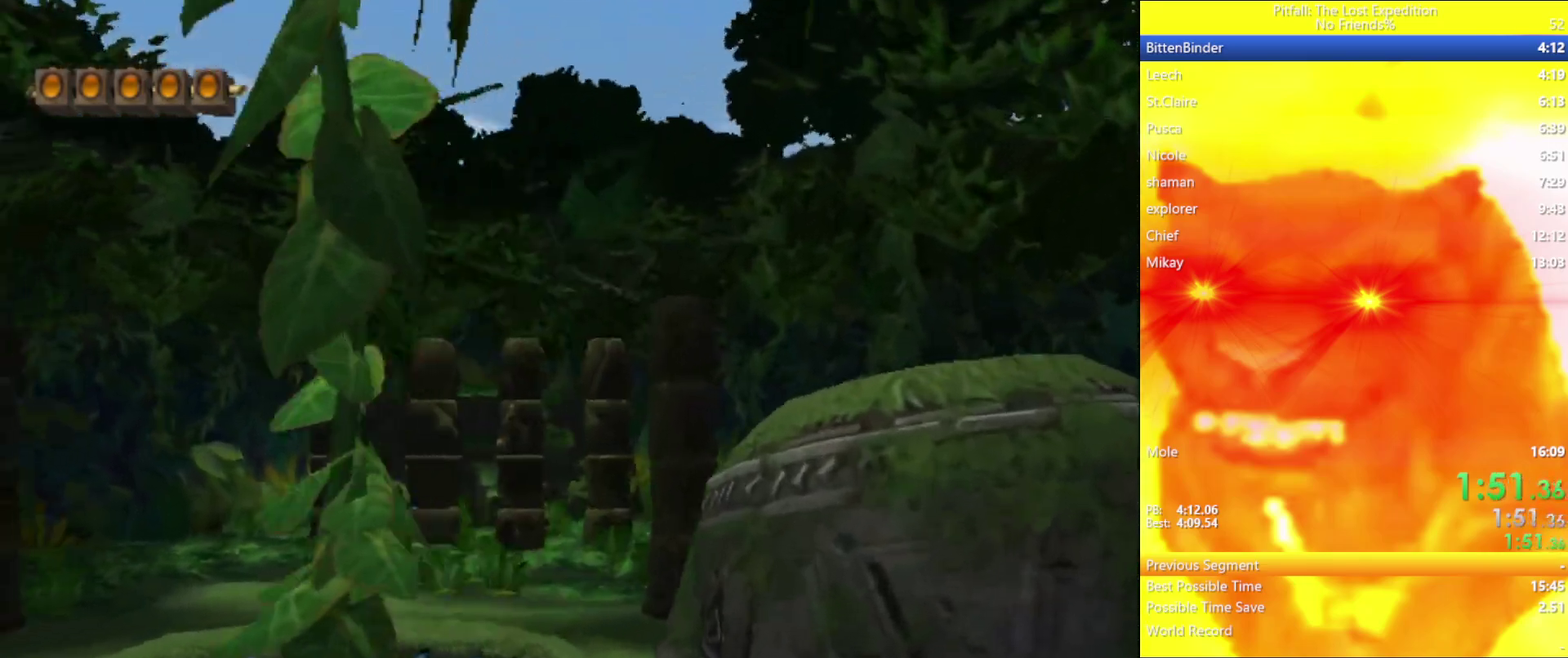
{"buttons": ["A", "Y"], "left_stick": "up", "right_stick": "center", "events": [[33, "A", "down"], [83, "A", "up"], [217, "R1", "down"], [283, "R1", "up"], [500, "A", "down"]]}
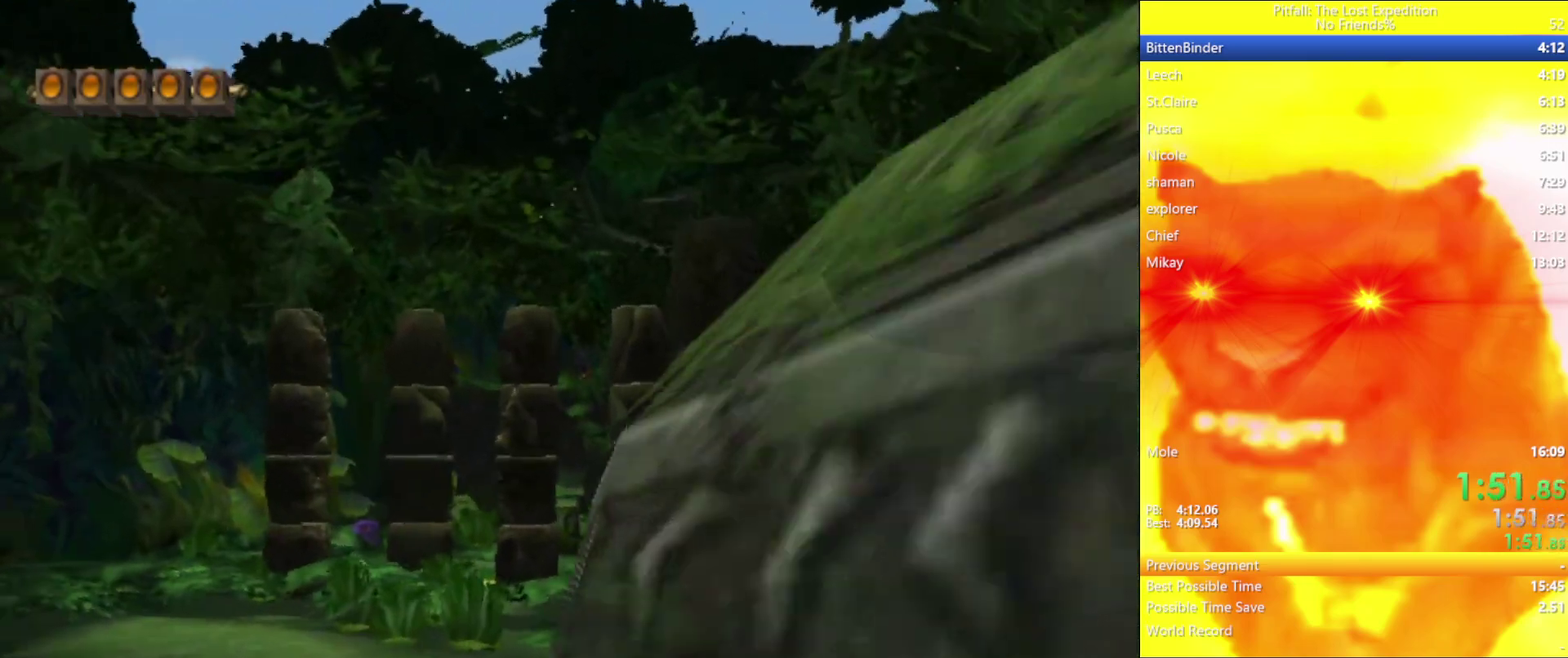
{"buttons": ["Y"], "left_stick": "up", "right_stick": "center", "events": [[33, "A", "up"], [183, "left_stick", "up-right"], [333, "L1", "down"], [400, "L1", "up"], [500, "left_stick", "up"]]}
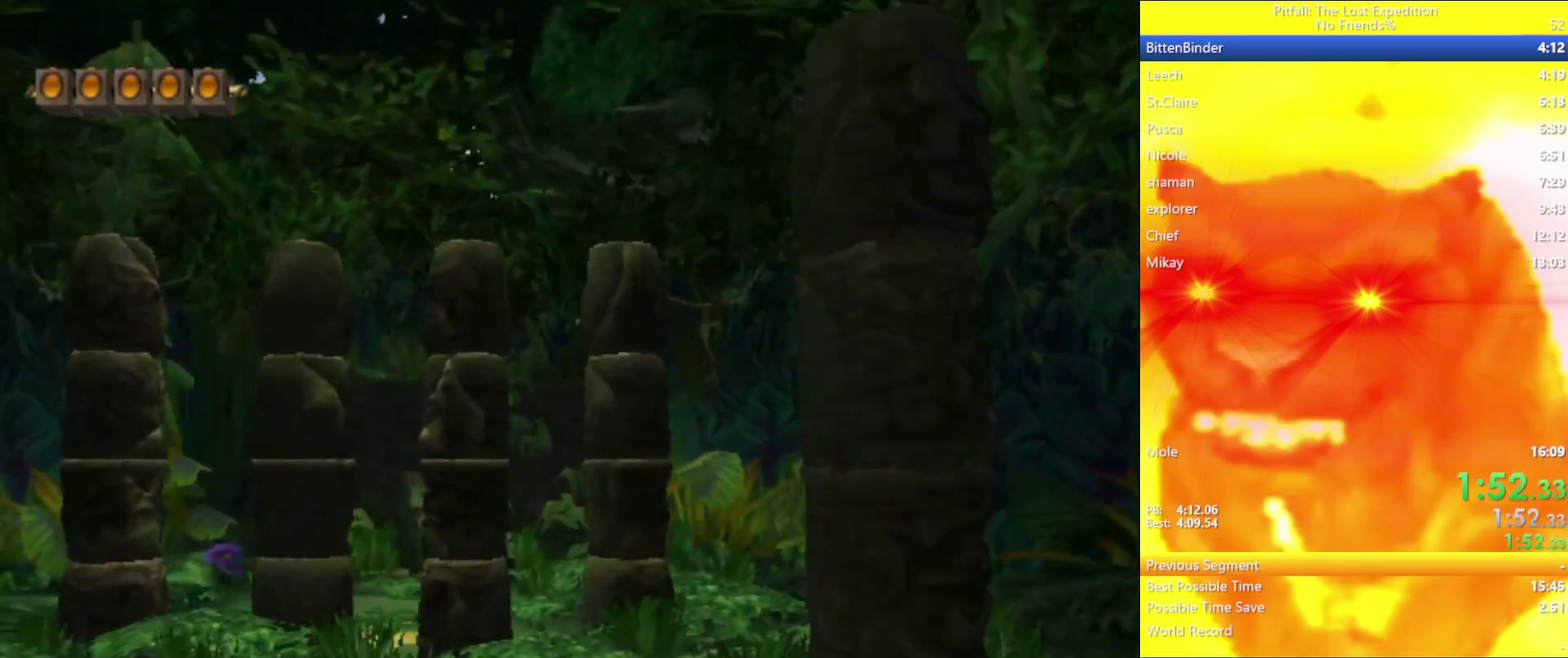
{"buttons": ["Y"], "left_stick": "up", "right_stick": "center", "events": [[117, "A", "down"], [167, "A", "up"], [283, "R1", "down"], [383, "R1", "up"]]}
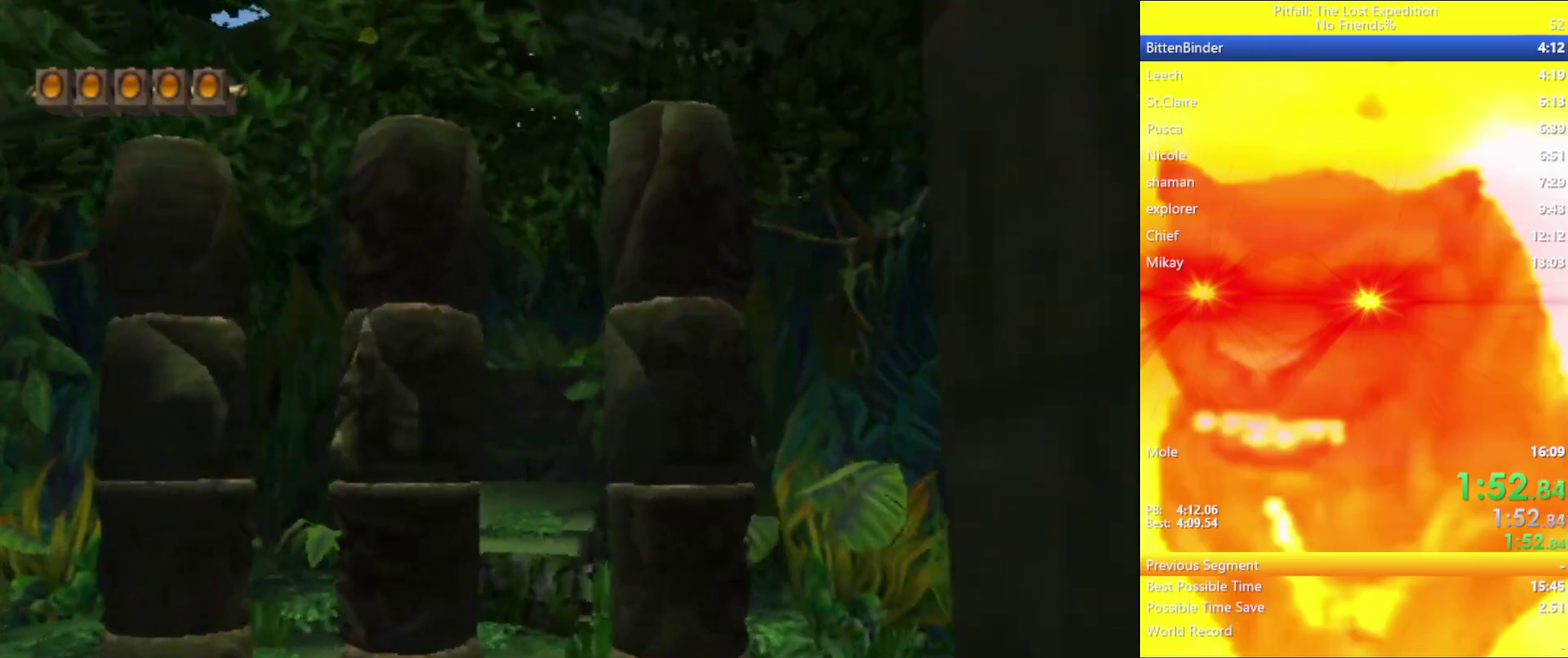
{"buttons": ["A"], "left_stick": "up", "right_stick": "center", "events": [[67, "Y", "up"], [367, "A", "down"]]}
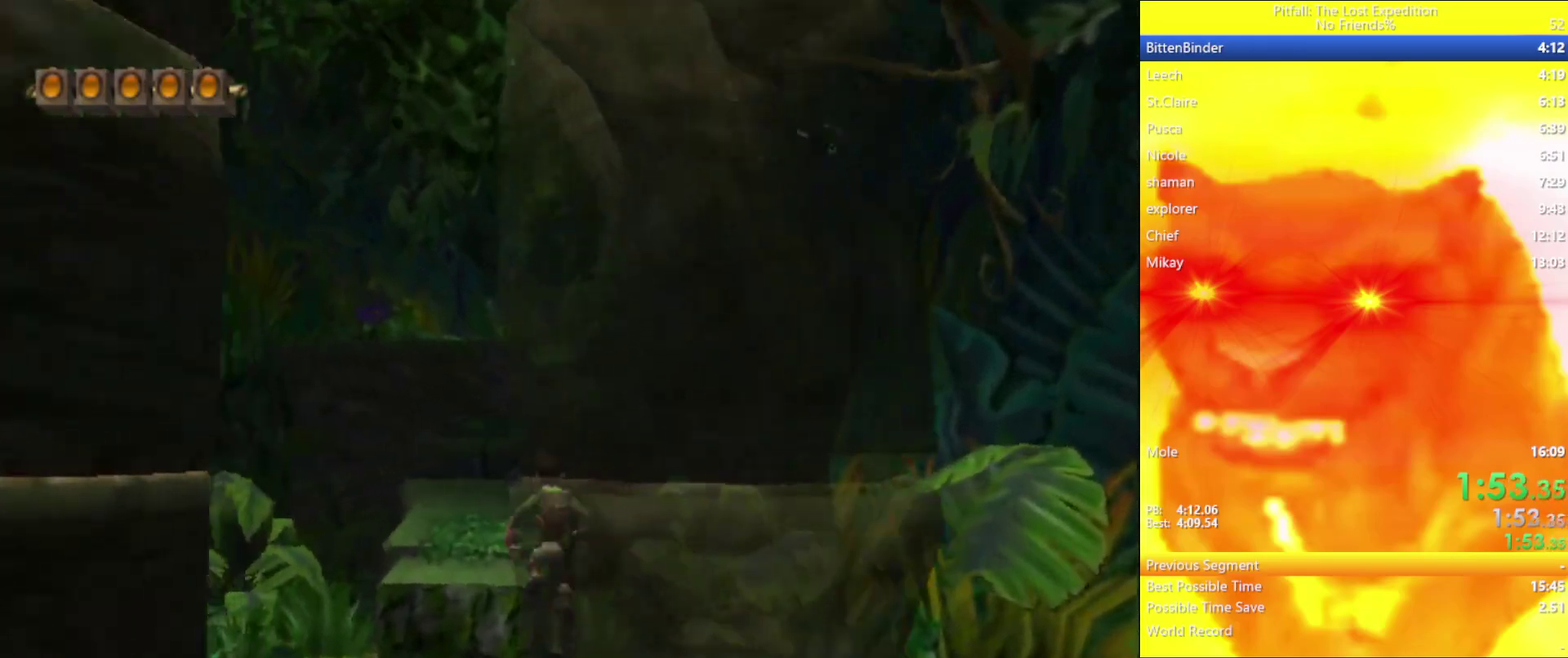
{"buttons": [], "left_stick": "up", "right_stick": "center", "events": [[183, "A", "up"]]}
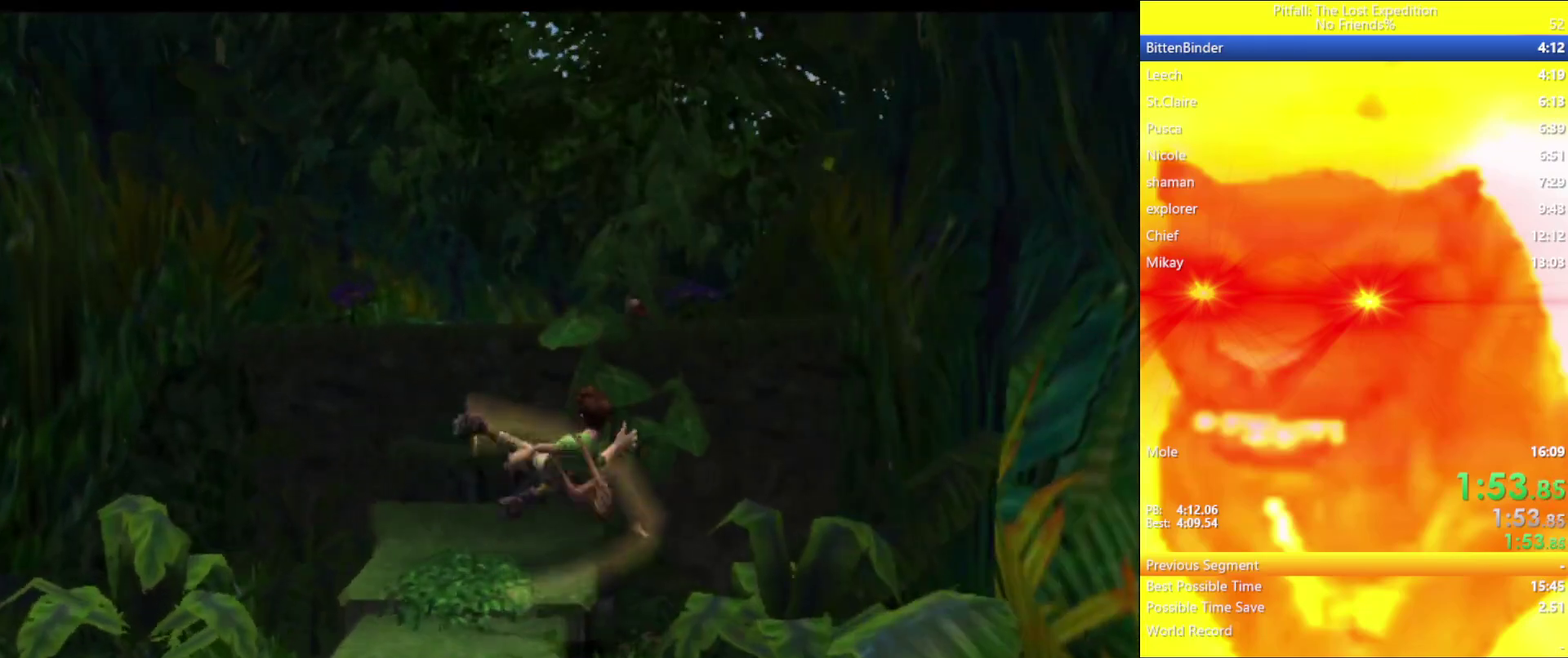
{"buttons": [], "left_stick": "up", "right_stick": "center", "events": [[17, "A", "down"], [83, "A", "up"], [233, "A", "down"], [367, "A", "up"], [417, "A", "down"], [483, "A", "up"]]}
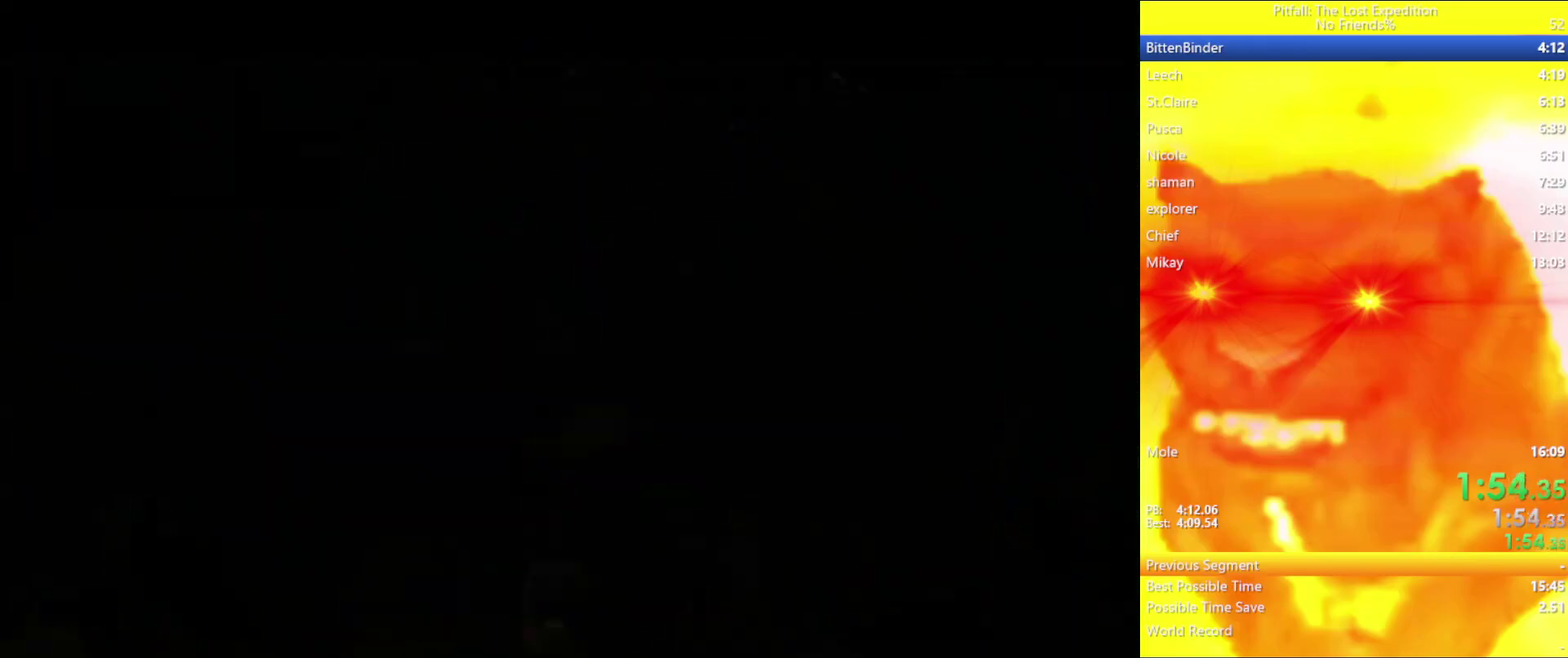
{"buttons": [], "left_stick": "up", "right_stick": "center", "events": [[33, "A", "down"], [83, "A", "up"], [217, "L1", "down"], [283, "L1", "up"]]}
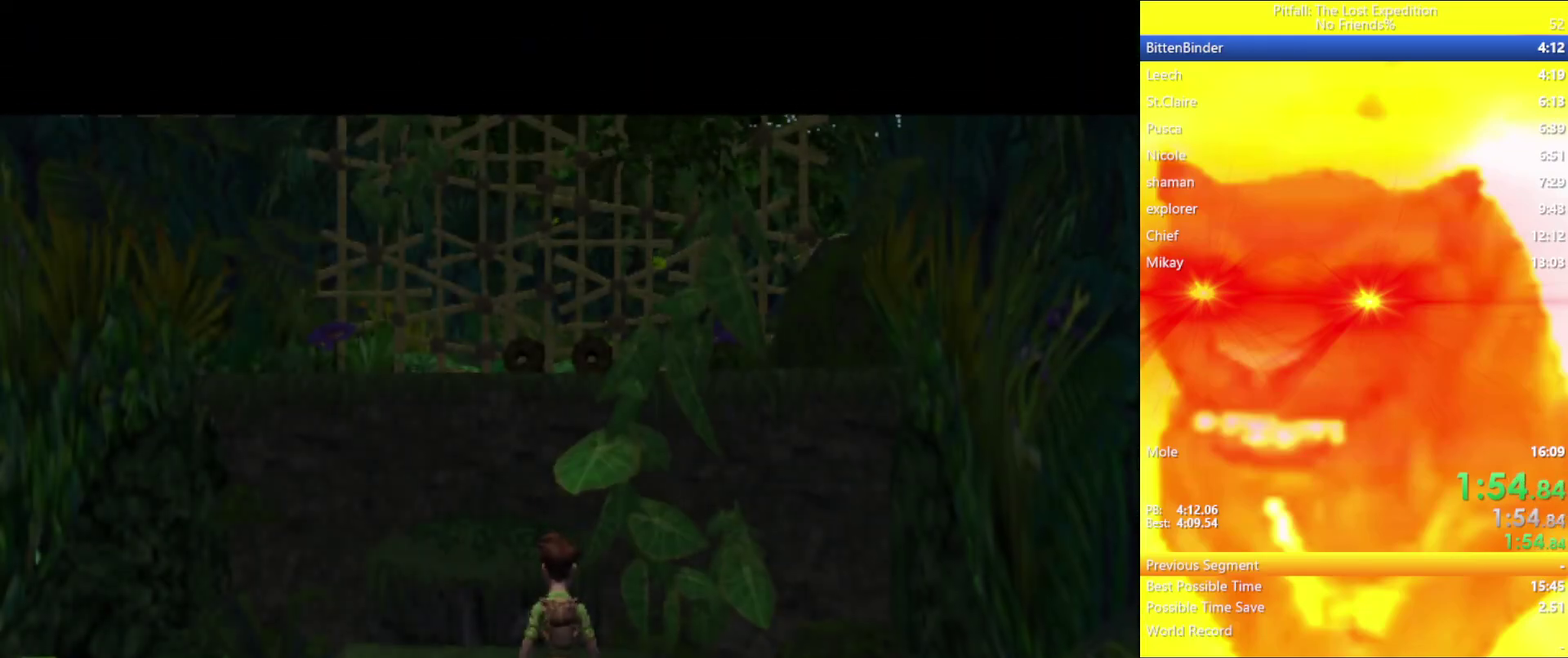
{"buttons": ["L1"], "left_stick": "up", "right_stick": "center", "events": [[83, "A", "down"], [300, "A", "up"], [467, "L1", "down"]]}
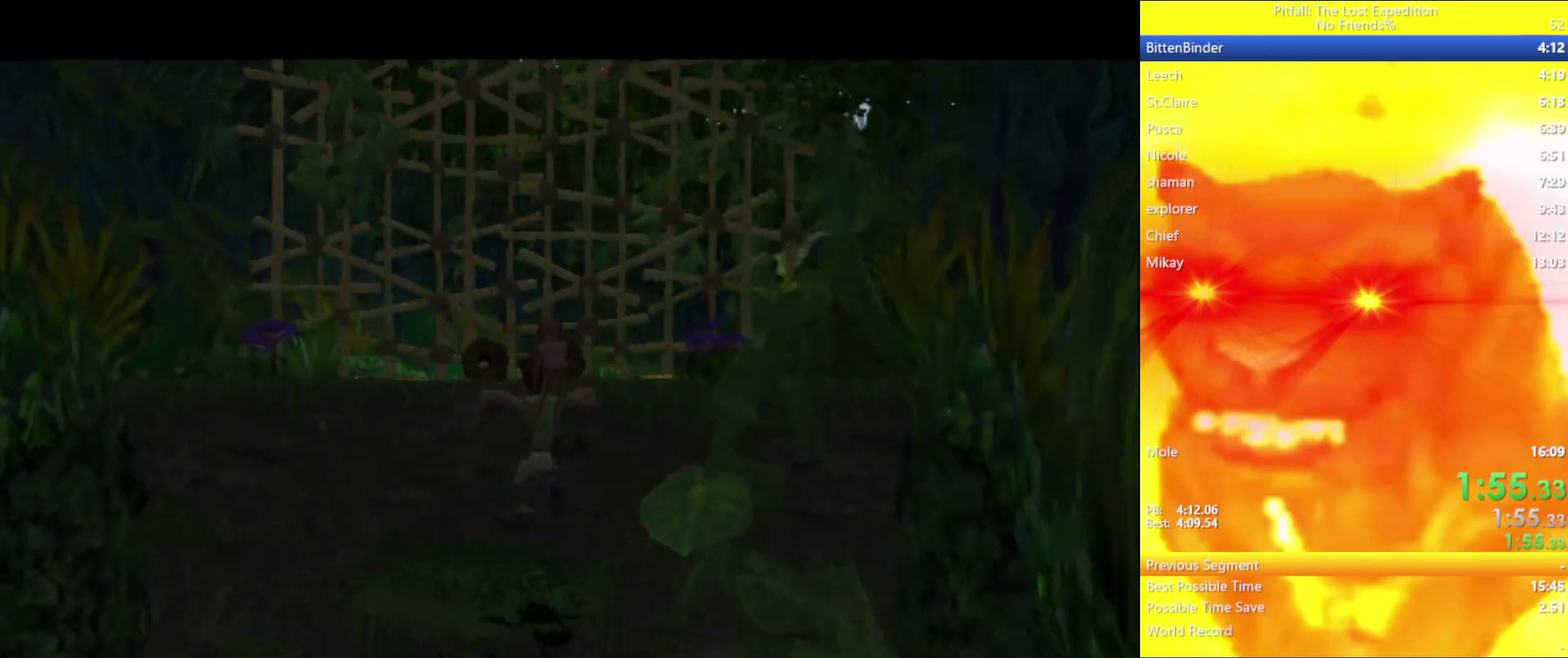
{"buttons": ["A"], "left_stick": "up", "right_stick": "center", "events": [[50, "L1", "up"], [250, "A", "down"]]}
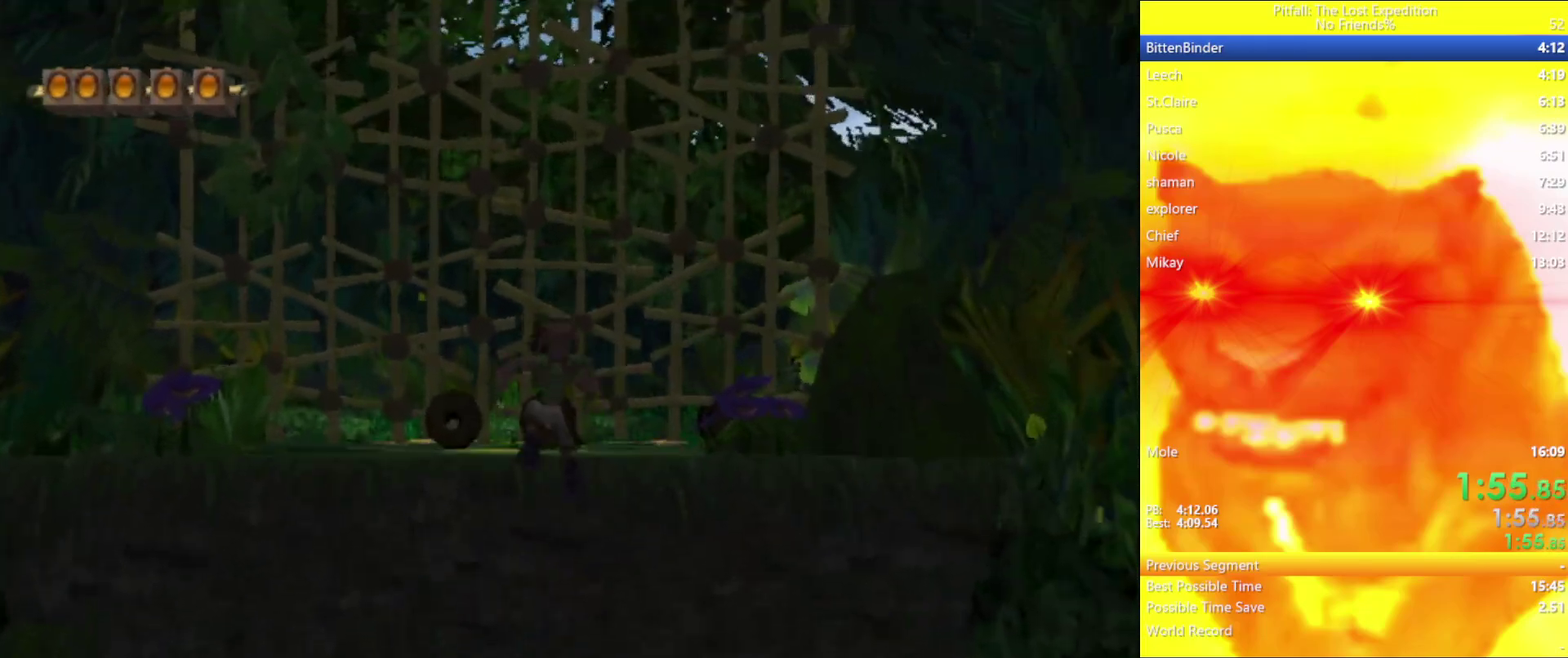
{"buttons": [], "left_stick": "up-left", "right_stick": "center", "events": [[17, "A", "up"], [50, "B", "down"], [117, "B", "up"], [183, "left_stick", "up-left"], [267, "L1", "down"], [333, "L1", "up"]]}
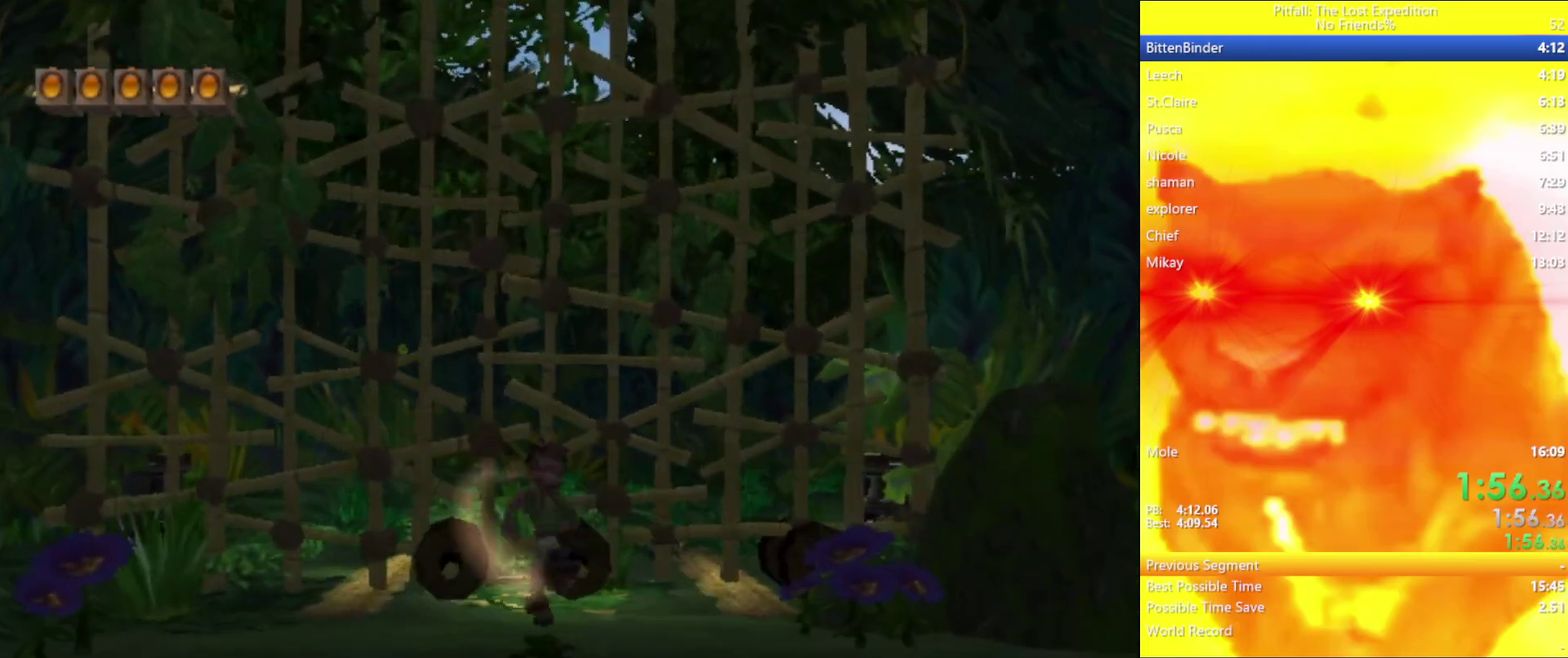
{"buttons": [], "left_stick": "up", "right_stick": "center", "events": [[217, "left_stick", "up"], [333, "Y", "down"], [383, "Y", "up"]]}
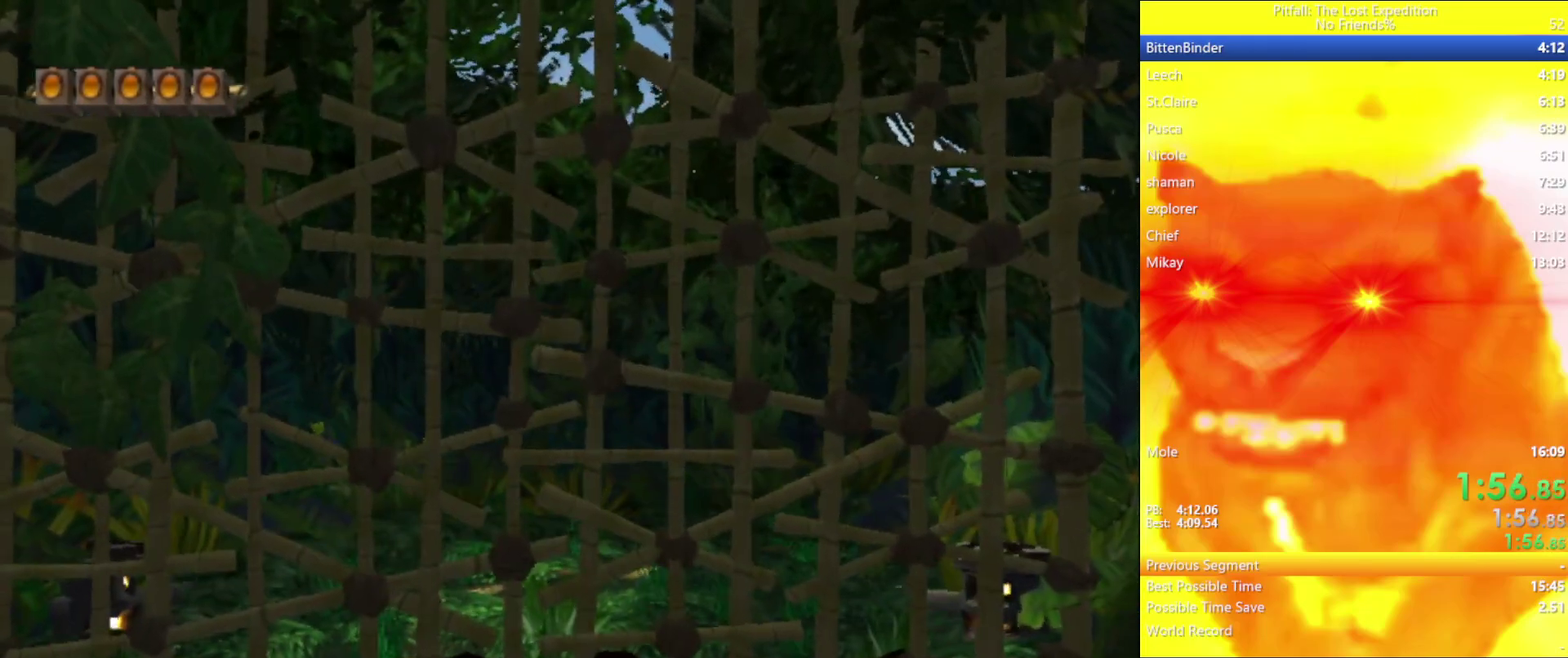
{"buttons": ["A"], "left_stick": "up", "right_stick": "center", "events": [[433, "A", "down"]]}
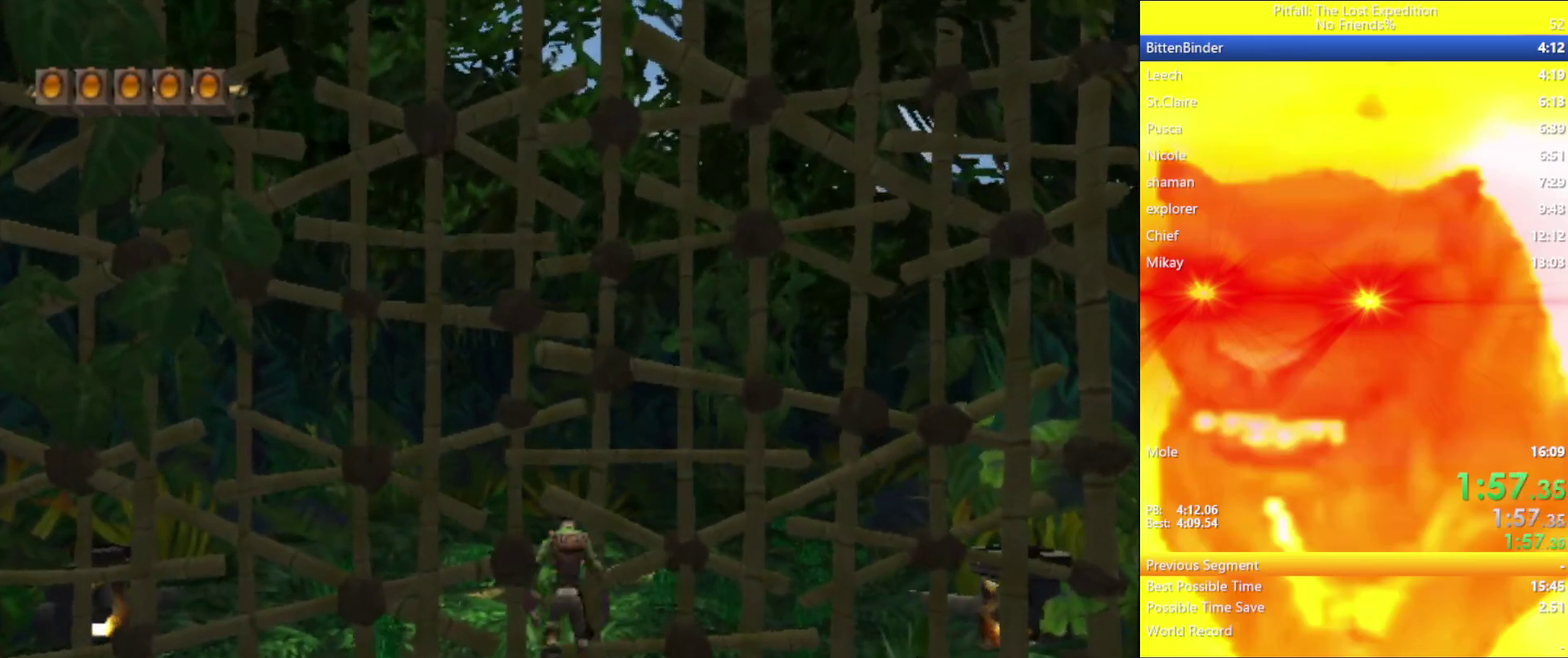
{"buttons": [], "left_stick": "up", "right_stick": "center", "events": [[17, "A", "up"], [33, "L1", "down"], [300, "L1", "up"], [350, "B", "down"], [433, "B", "up"]]}
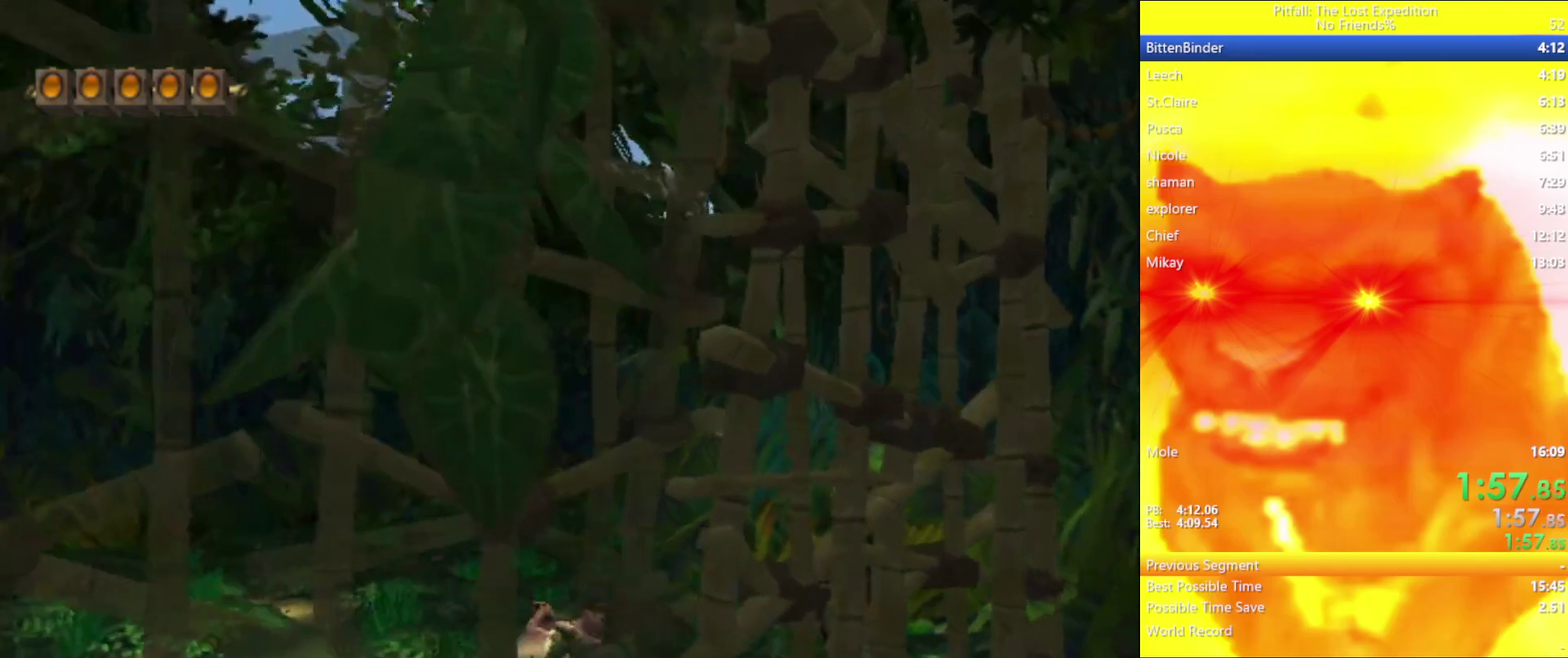
{"buttons": ["A"], "left_stick": "up", "right_stick": "center", "events": [[167, "B", "down"], [233, "B", "up"], [483, "A", "down"]]}
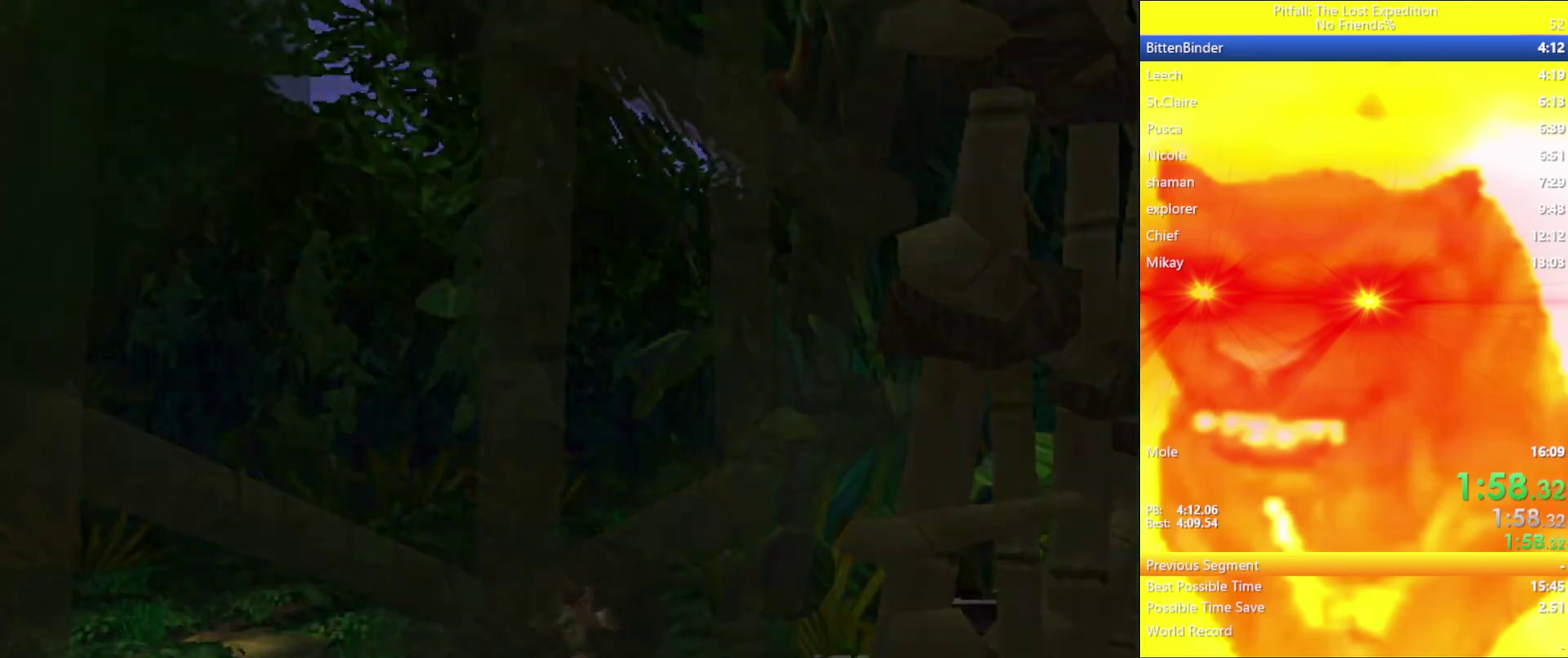
{"buttons": [], "left_stick": "center", "right_stick": "center", "events": [[33, "A", "up"], [117, "A", "down"], [183, "A", "up"], [350, "A", "down"], [350, "left_stick", "center"], [450, "A", "up"]]}
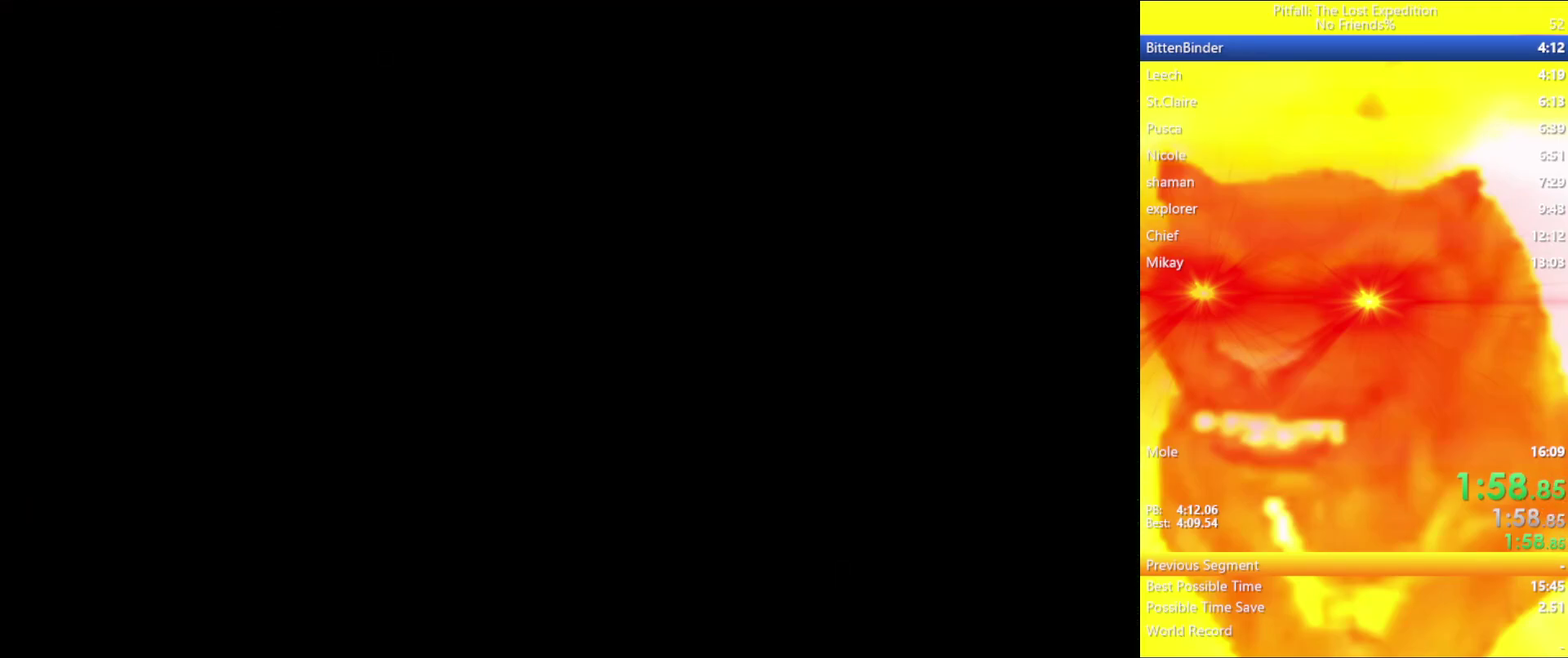
{"buttons": ["A"], "left_stick": "center", "right_stick": "center", "events": [[133, "A", "down"], [250, "A", "up"], [317, "A", "down"], [367, "A", "up"], [450, "A", "down"]]}
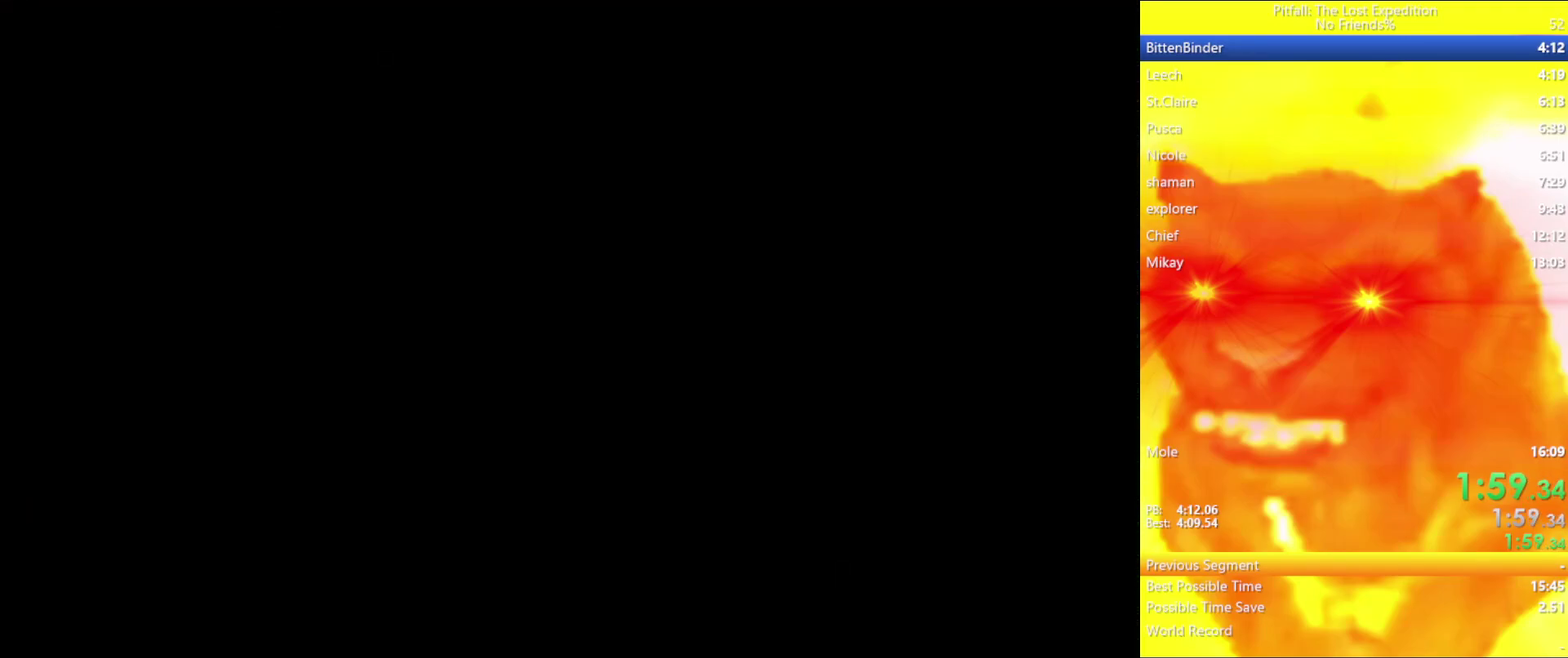
{"buttons": ["A"], "left_stick": "center", "right_stick": "center", "events": [[67, "A", "up"], [350, "A", "down"], [400, "A", "up"], [467, "A", "down"]]}
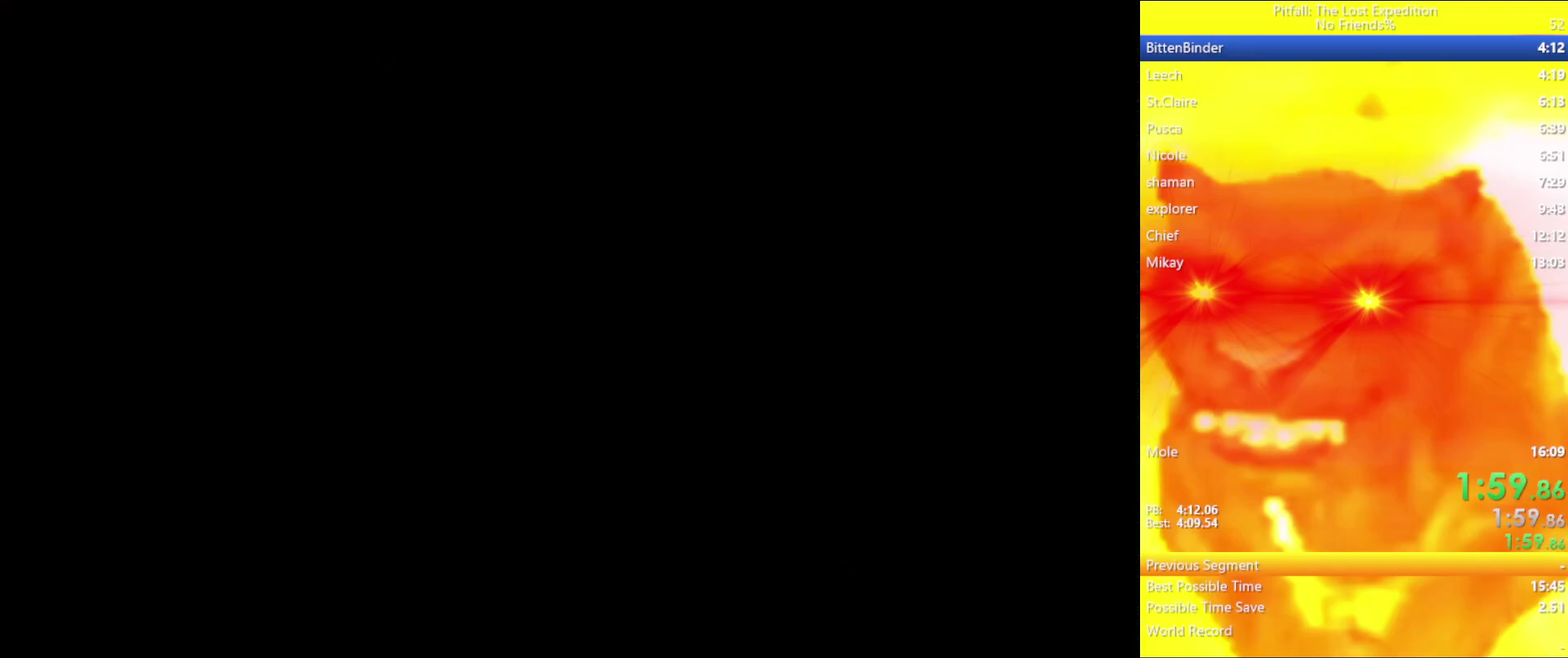
{"buttons": [], "left_stick": "center", "right_stick": "center", "events": [[17, "A", "up"], [167, "A", "down"], [217, "A", "up"]]}
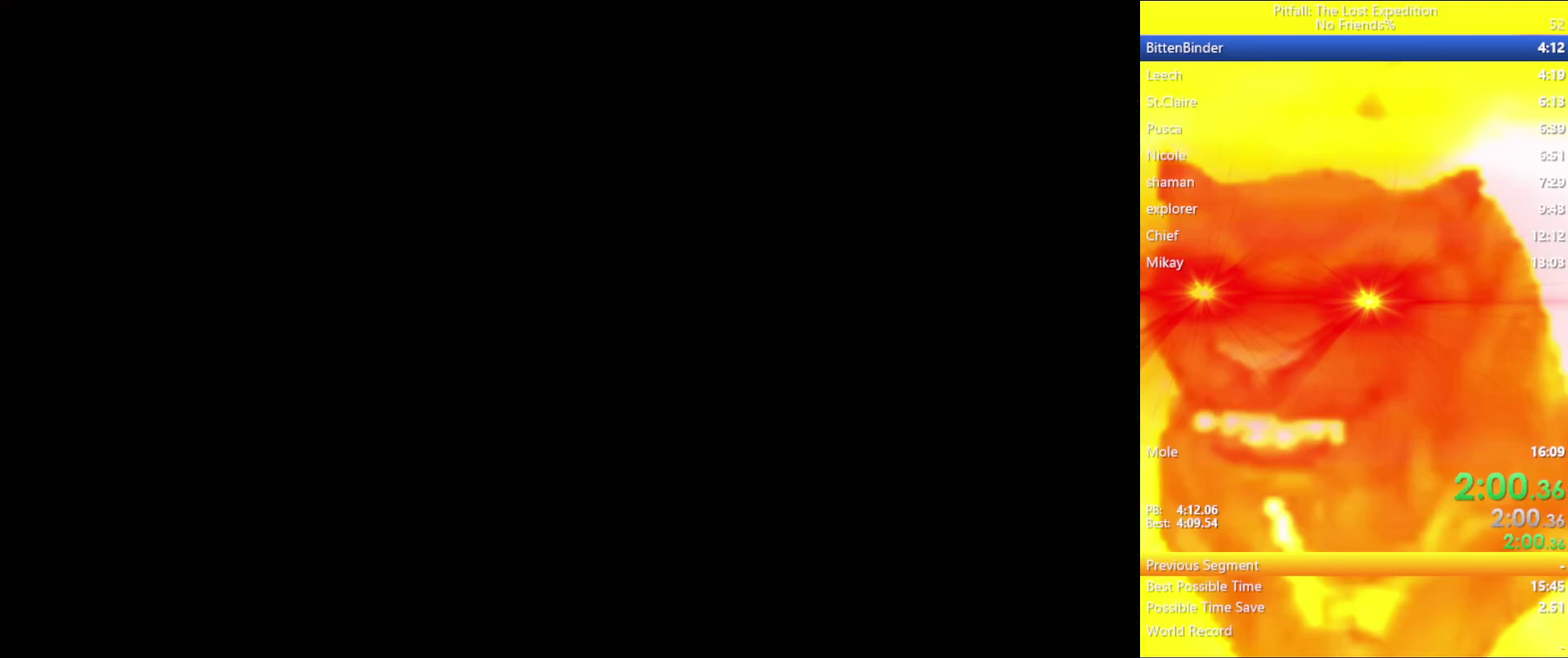
{"buttons": [], "left_stick": "up-left", "right_stick": "center", "events": [[350, "A", "down"], [433, "left_stick", "up-left"], [450, "A", "up"]]}
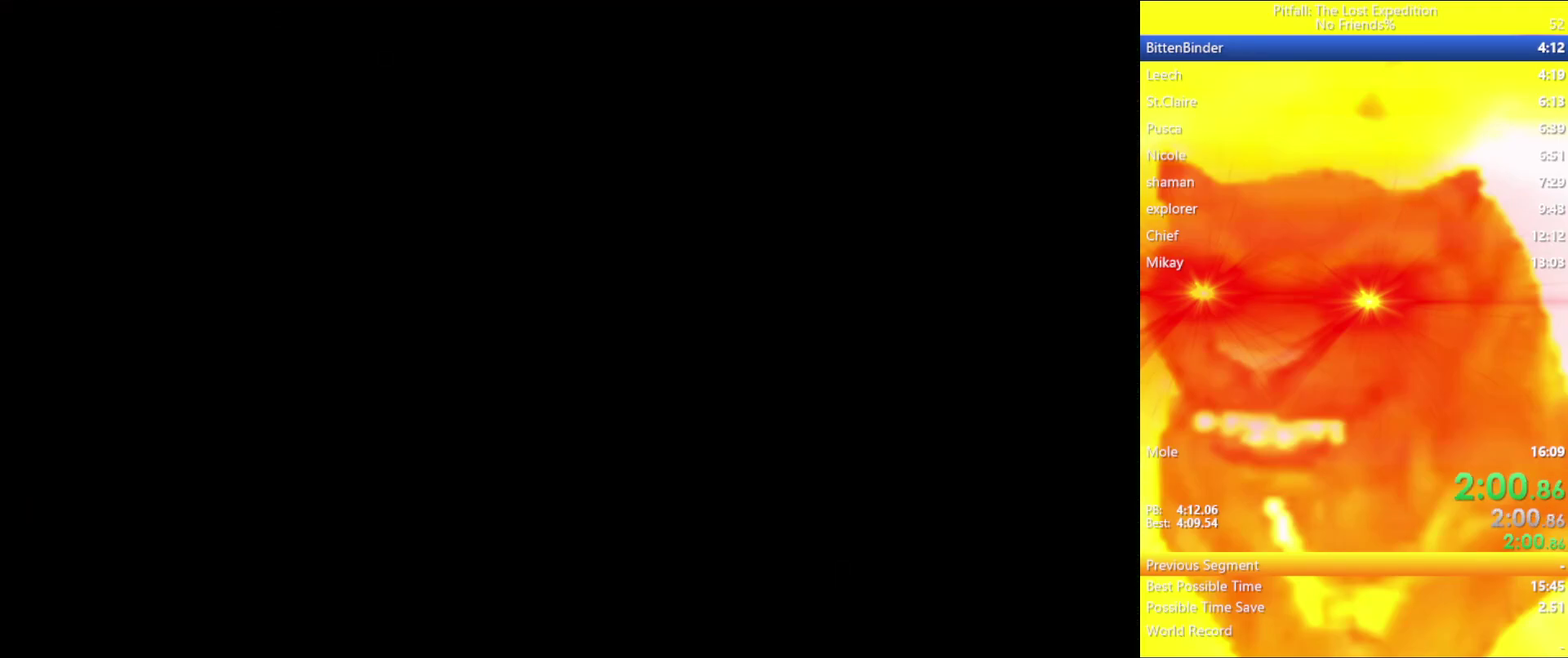
{"buttons": [], "left_stick": "center", "right_stick": "center", "events": [[33, "A", "down"], [83, "A", "up"], [167, "A", "down"], [300, "A", "up"], [300, "left_stick", "center"]]}
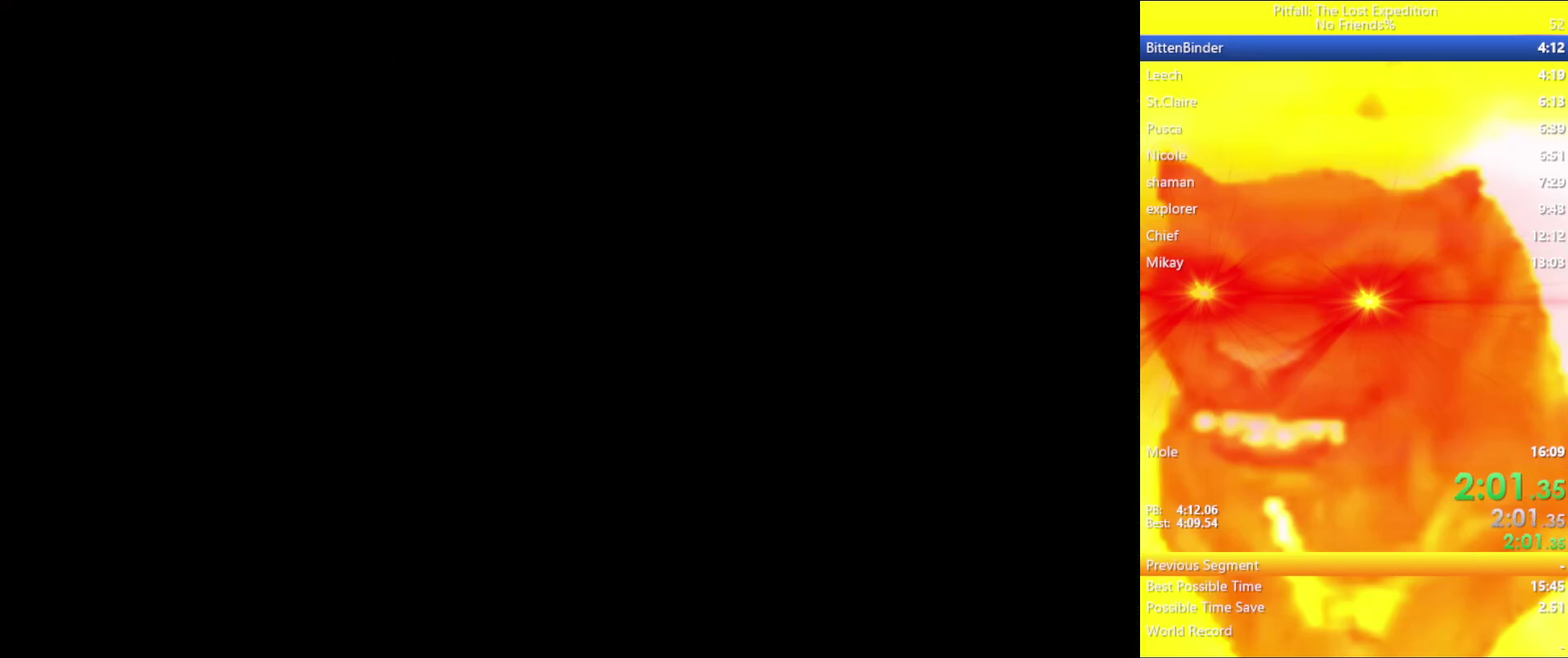
{"buttons": [], "left_stick": "center", "right_stick": "center", "events": []}